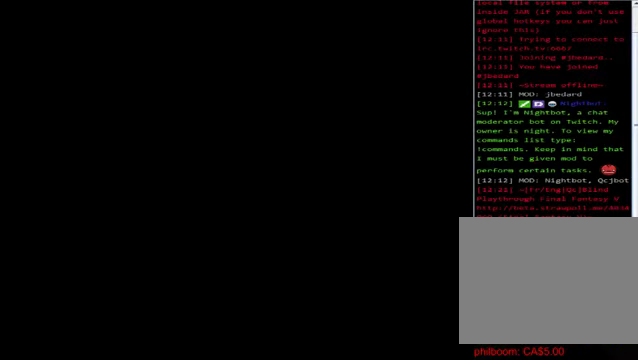
Gameplay with a controller (Xbox layout); each line is a JSON object with the inputs held at the frame after it. "events" lists button and stick changes between this image and that frame as [ms after this image, input, new state], when the widget could be followed in between. Not read: right_stick.
{"buttons": [], "left_stick": "center", "events": []}
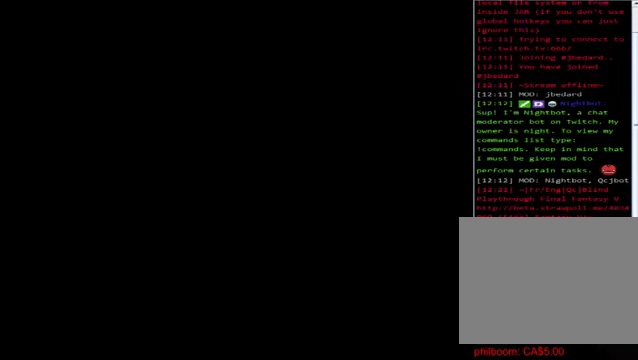
{"buttons": [], "left_stick": "center", "events": []}
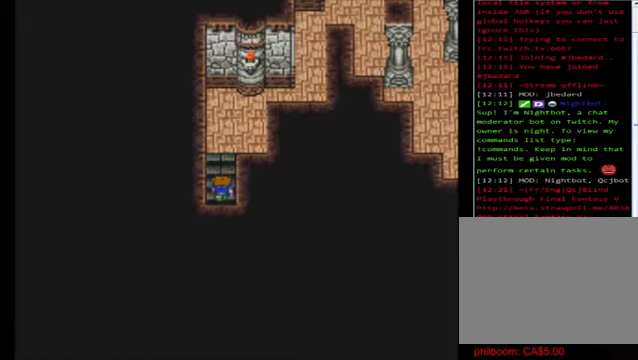
{"buttons": ["B"], "left_stick": "up", "events": [[240, "left_stick", "up"], [360, "B", "down"]]}
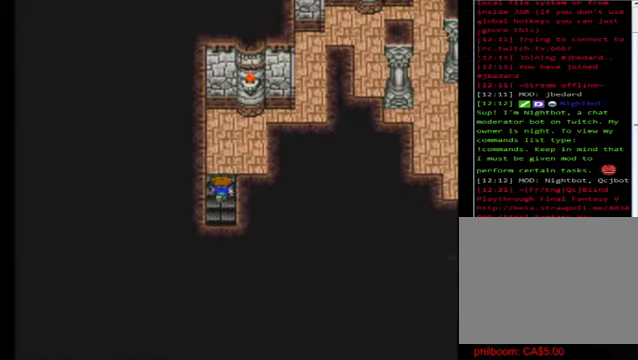
{"buttons": ["B"], "left_stick": "right", "events": [[480, "left_stick", "right"]]}
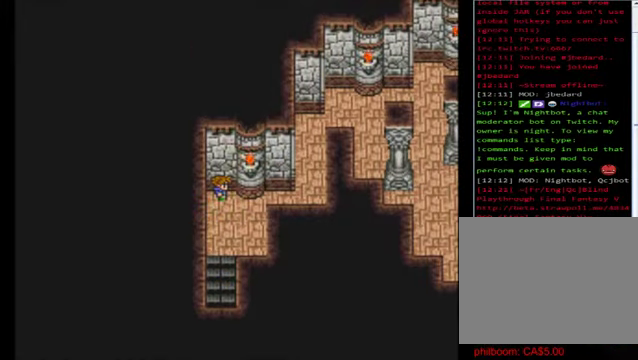
{"buttons": [], "left_stick": "right", "events": [[280, "left_stick", "center"], [360, "left_stick", "down"], [440, "B", "up"], [480, "left_stick", "right"]]}
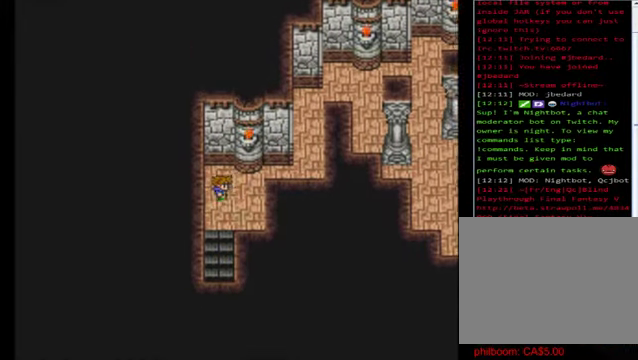
{"buttons": ["B"], "left_stick": "right", "events": [[120, "B", "down"]]}
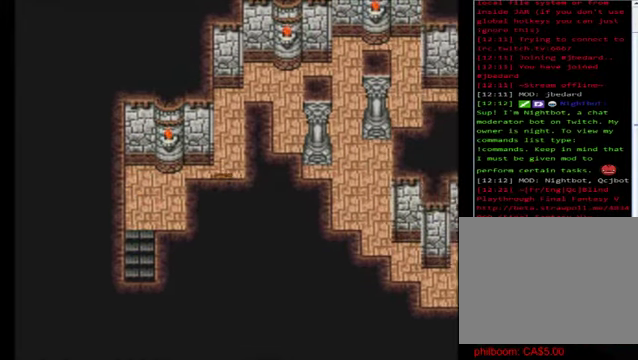
{"buttons": ["B"], "left_stick": "up", "events": [[120, "left_stick", "up"]]}
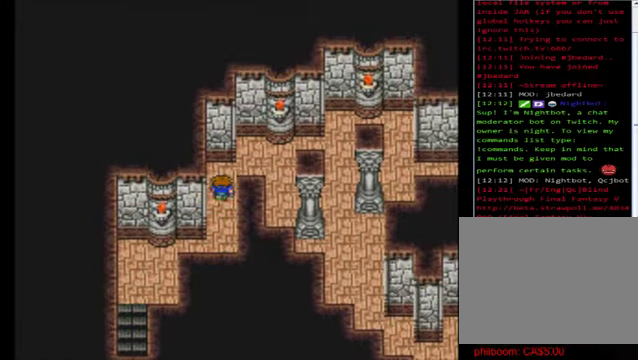
{"buttons": ["B"], "left_stick": "down", "events": [[160, "left_stick", "right"], [440, "left_stick", "down"]]}
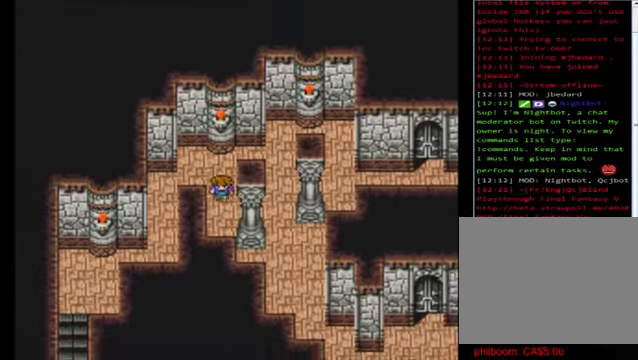
{"buttons": ["B"], "left_stick": "down-right", "events": [[480, "left_stick", "down-right"]]}
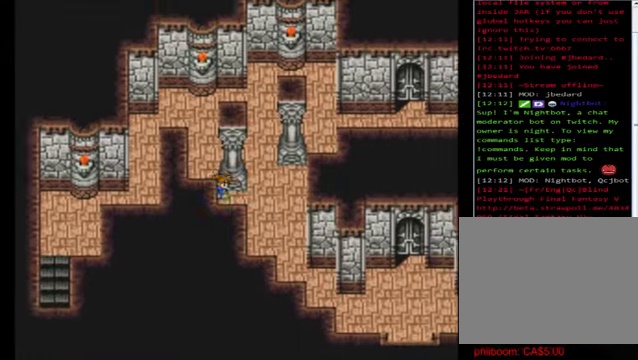
{"buttons": ["B"], "left_stick": "down", "events": [[240, "left_stick", "down"]]}
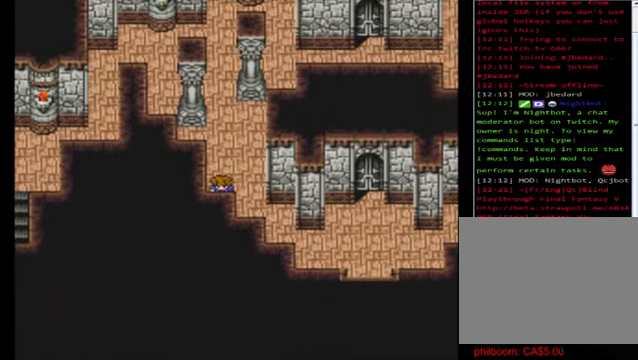
{"buttons": ["B"], "left_stick": "down", "events": [[40, "left_stick", "down-right"], [240, "left_stick", "down"]]}
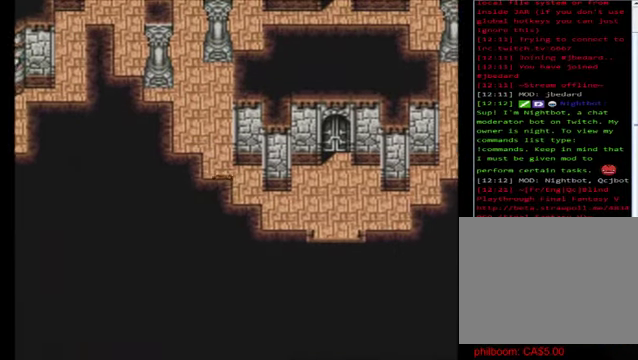
{"buttons": ["B"], "left_stick": "down", "events": [[40, "left_stick", "right"], [520, "left_stick", "down"]]}
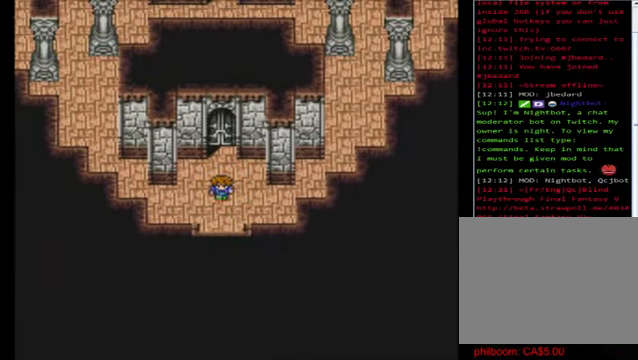
{"buttons": ["B"], "left_stick": "down", "events": []}
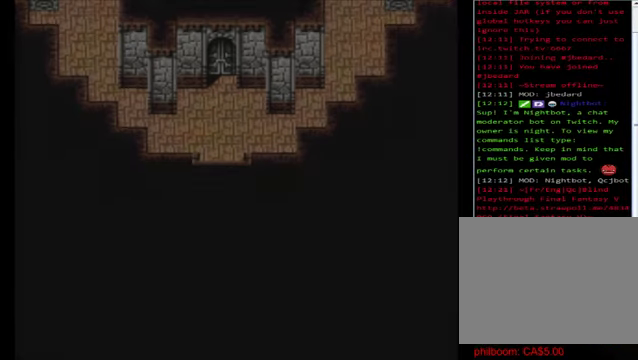
{"buttons": [], "left_stick": "center", "events": [[40, "B", "up"], [160, "left_stick", "center"]]}
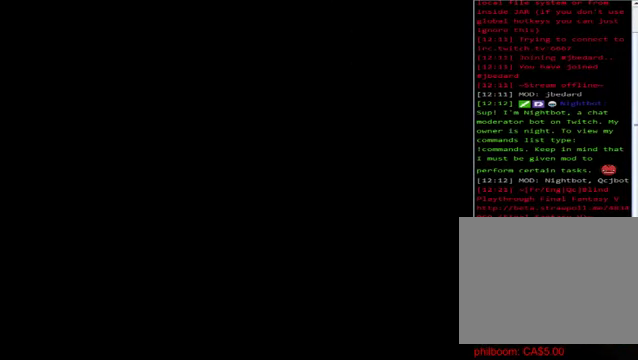
{"buttons": [], "left_stick": "center", "events": []}
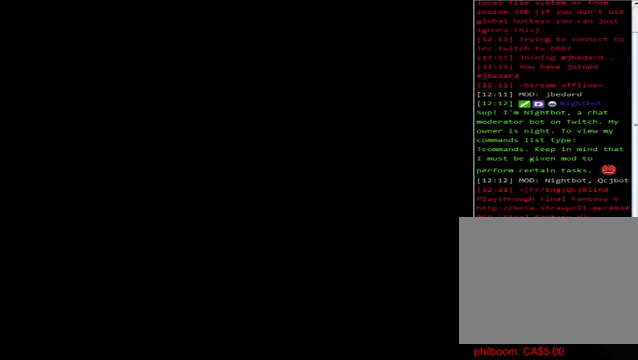
{"buttons": [], "left_stick": "center", "events": []}
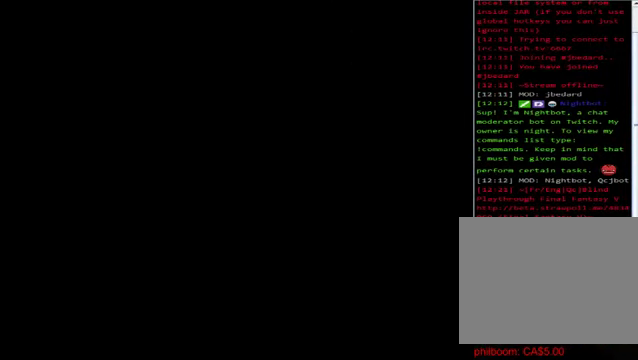
{"buttons": [], "left_stick": "center", "events": []}
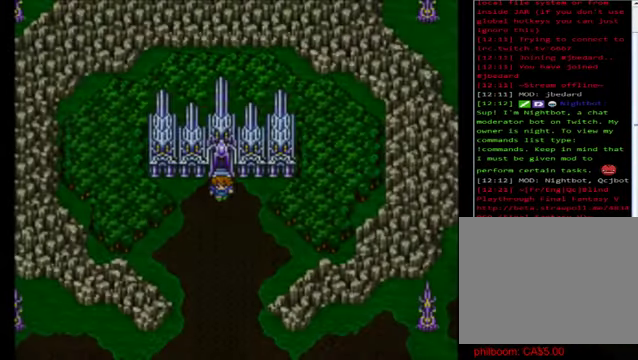
{"buttons": [], "left_stick": "down", "events": [[440, "left_stick", "down"]]}
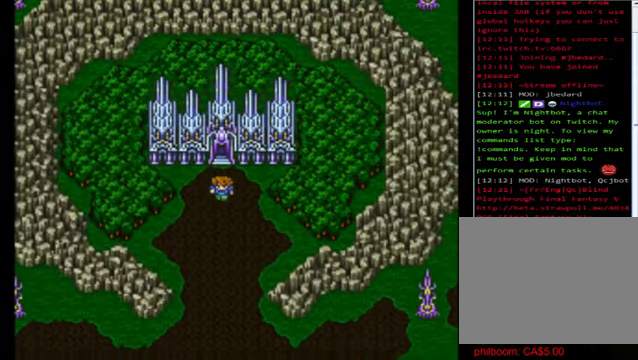
{"buttons": [], "left_stick": "down", "events": []}
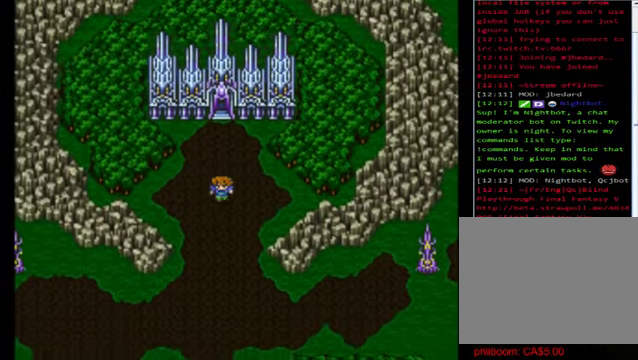
{"buttons": [], "left_stick": "down", "events": []}
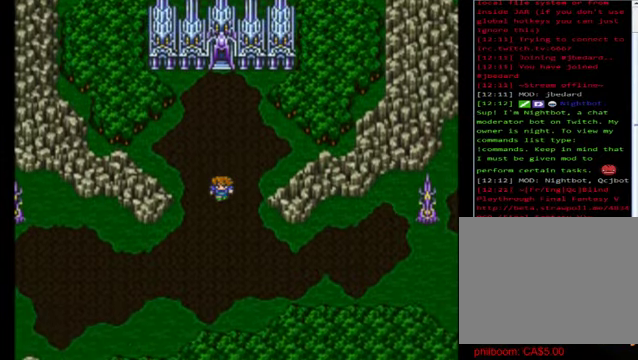
{"buttons": [], "left_stick": "down", "events": []}
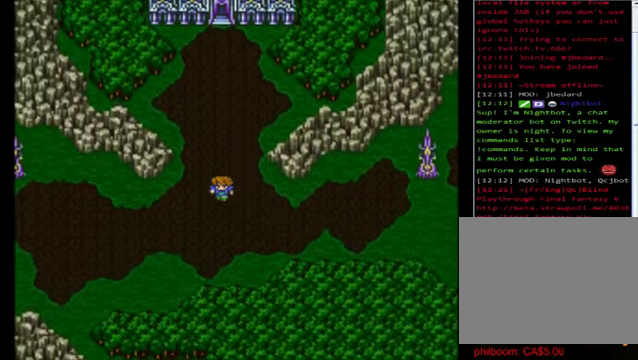
{"buttons": [], "left_stick": "center", "events": [[200, "left_stick", "center"], [360, "X", "down"], [480, "X", "up"]]}
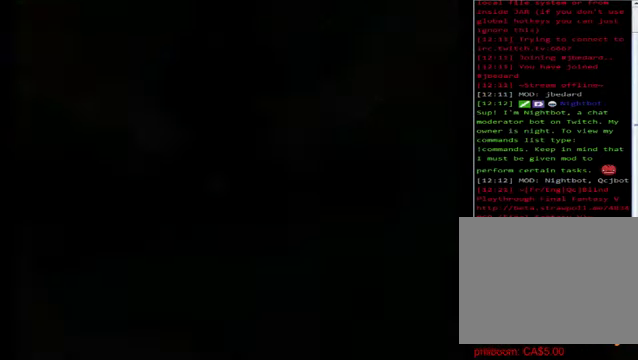
{"buttons": [], "left_stick": "center", "events": []}
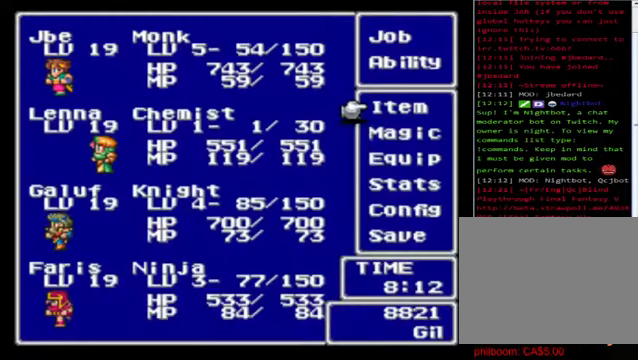
{"buttons": [], "left_stick": "down", "events": [[120, "left_stick", "down"]]}
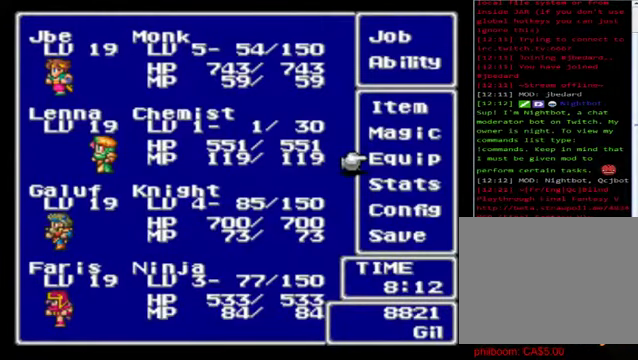
{"buttons": [], "left_stick": "down", "events": [[160, "left_stick", "center"], [240, "left_stick", "down"]]}